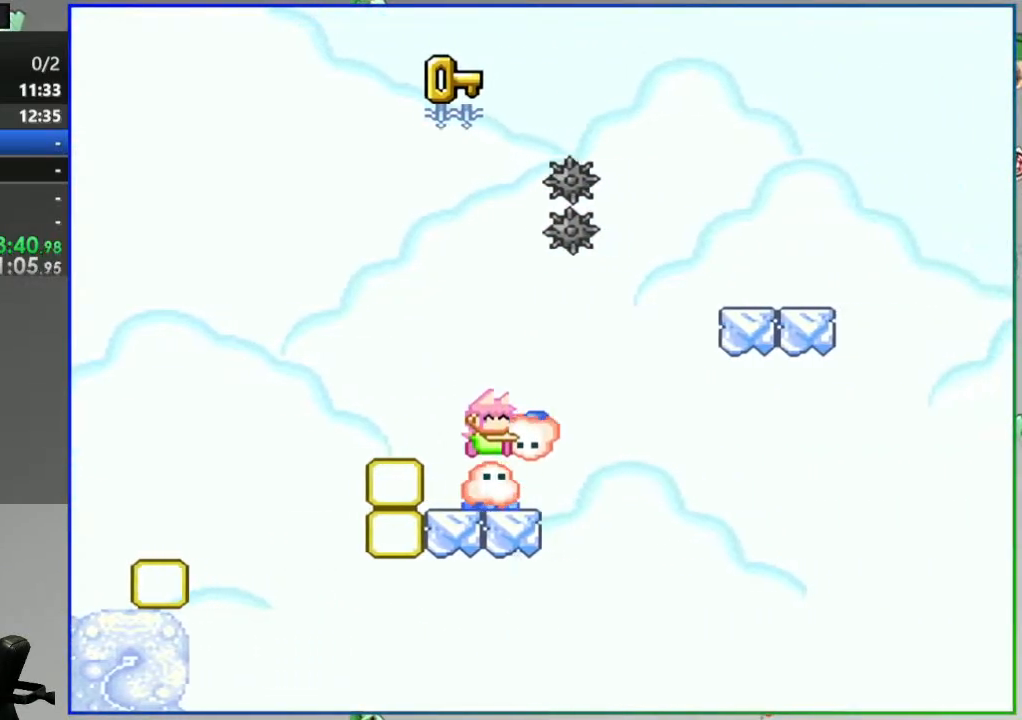
Gameplay with a controller (Nintendo layout); each line is a JSON object with the inputs held at the frame after it (dt_ms = milliseconds from this image to that frame). "events" lists button and stick changes between this image and that frame as [ms after this image, input, new state], when the widget could be followed in between. Not read: L3 R3.
{"dt_ms": 500, "buttons": [], "events": [[150, "DPAD_RIGHT", "up"], [217, "DPAD_LEFT", "down"], [283, "DPAD_DOWN", "down"], [300, "DPAD_LEFT", "up"], [317, "Y", "up"], [383, "DPAD_DOWN", "up"], [500, "B", "up"]]}
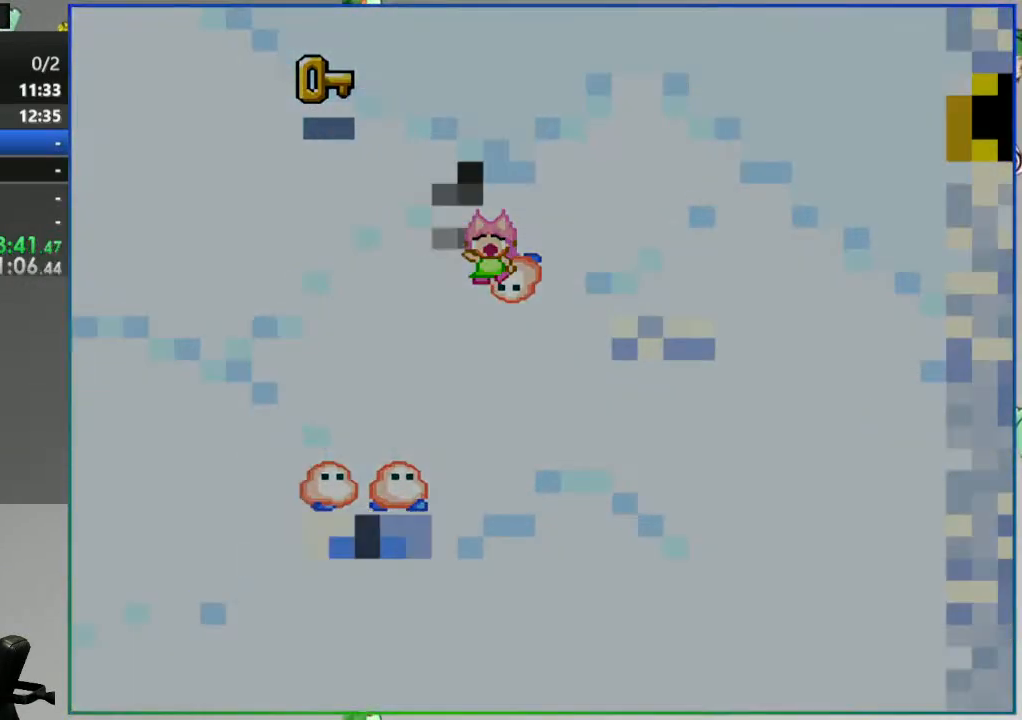
{"dt_ms": 500, "buttons": ["Y"], "events": [[350, "Y", "down"]]}
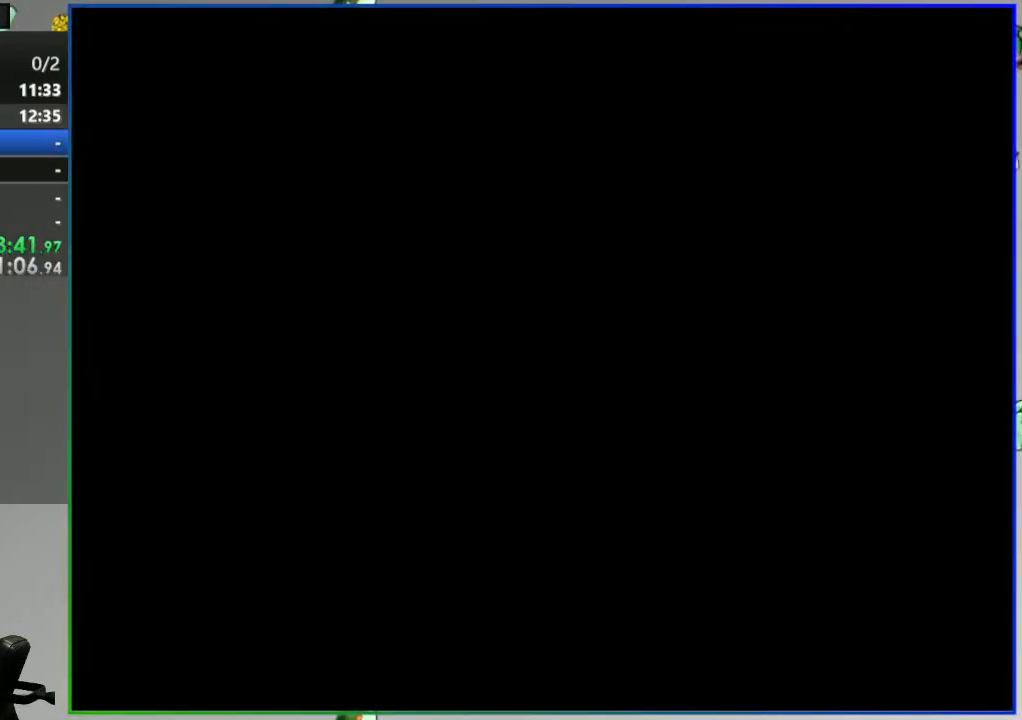
{"dt_ms": 500, "buttons": ["Y"], "events": []}
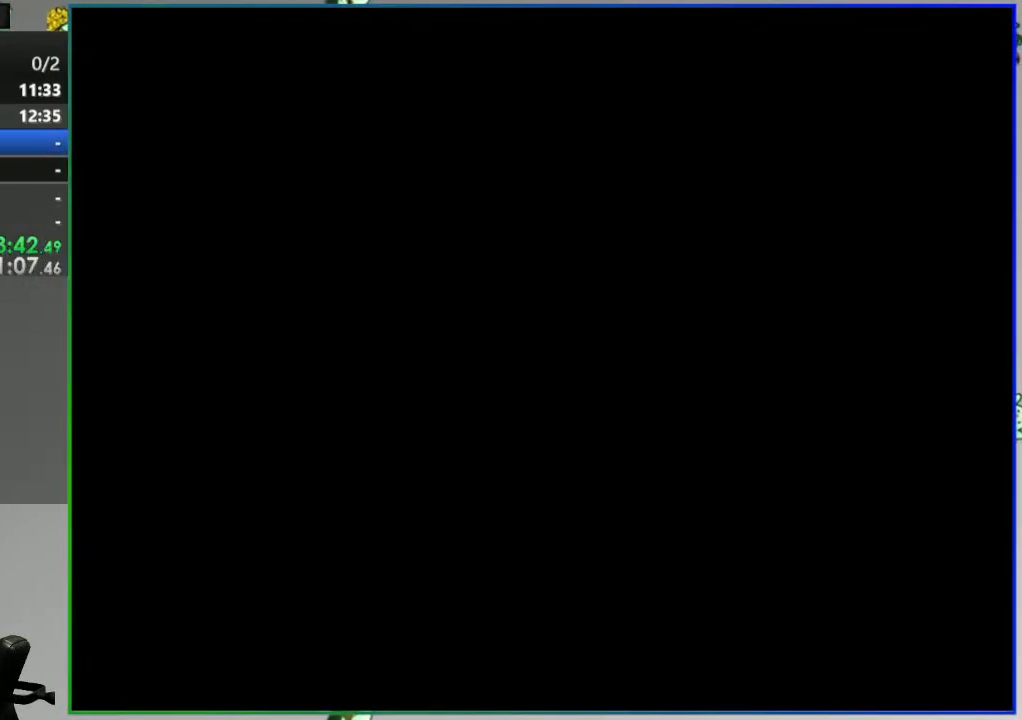
{"dt_ms": 500, "buttons": ["Y"], "events": []}
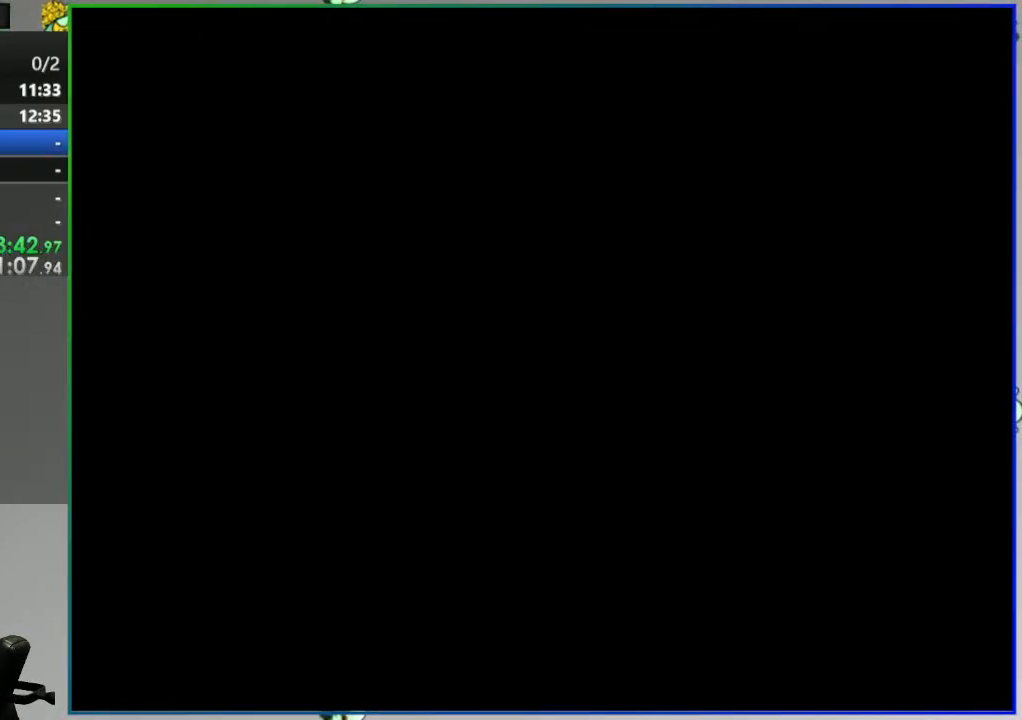
{"dt_ms": 500, "buttons": ["Y", "DPAD_RIGHT"], "events": [[433, "DPAD_RIGHT", "down"]]}
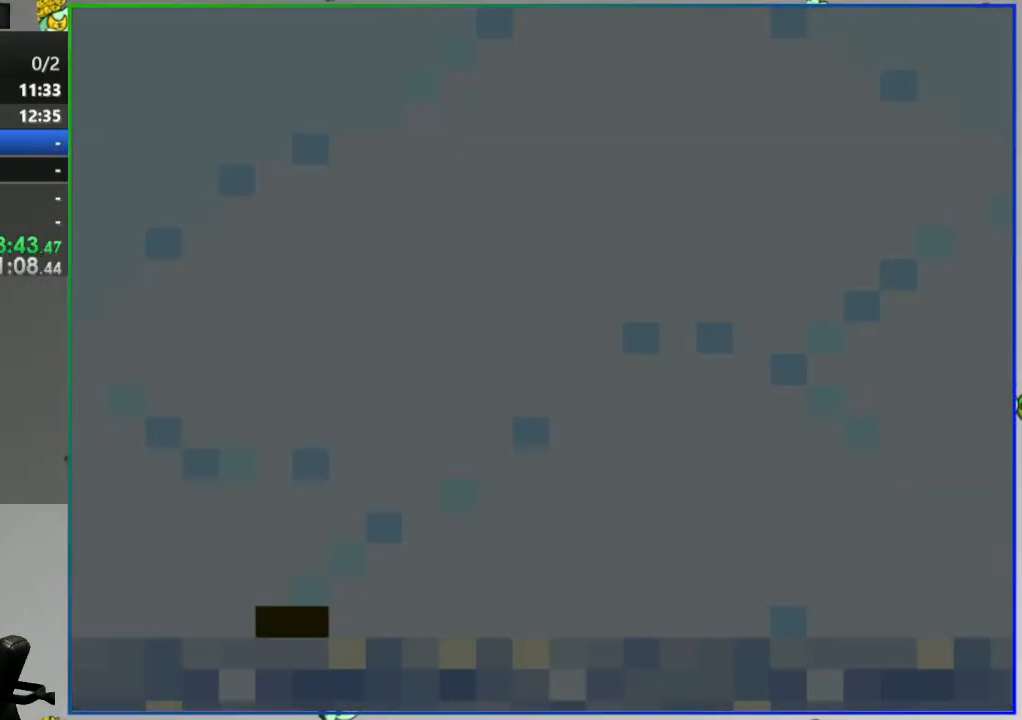
{"dt_ms": 500, "buttons": ["Y", "DPAD_RIGHT"], "events": []}
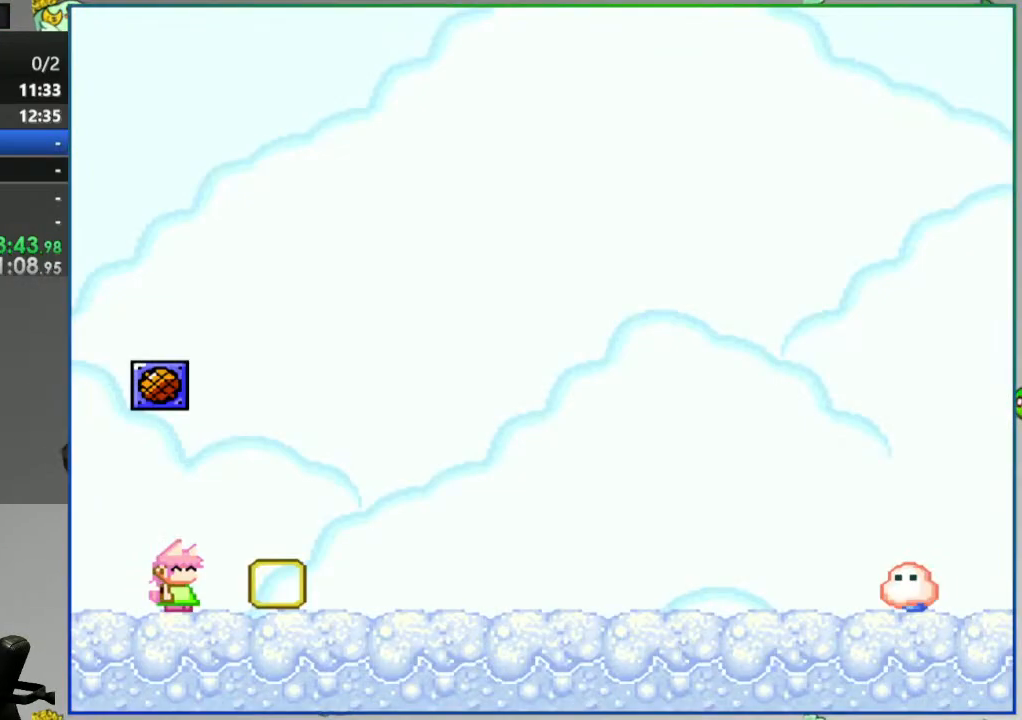
{"dt_ms": 1000, "buttons": ["Y", "DPAD_RIGHT"]}
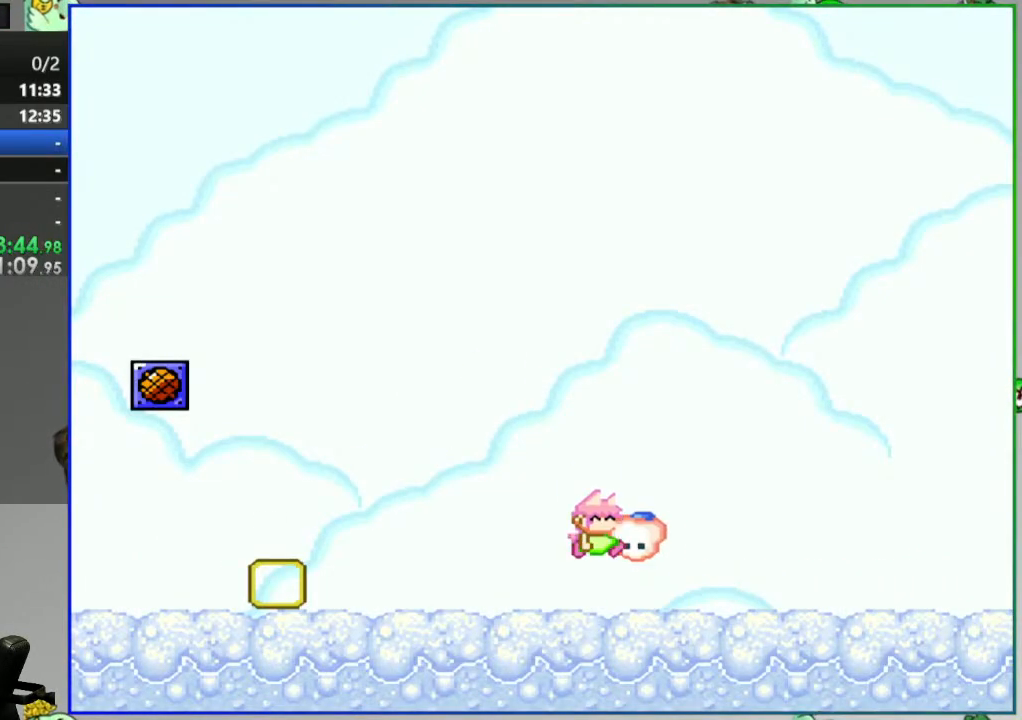
{"dt_ms": 500, "buttons": ["Y", "DPAD_RIGHT"], "events": []}
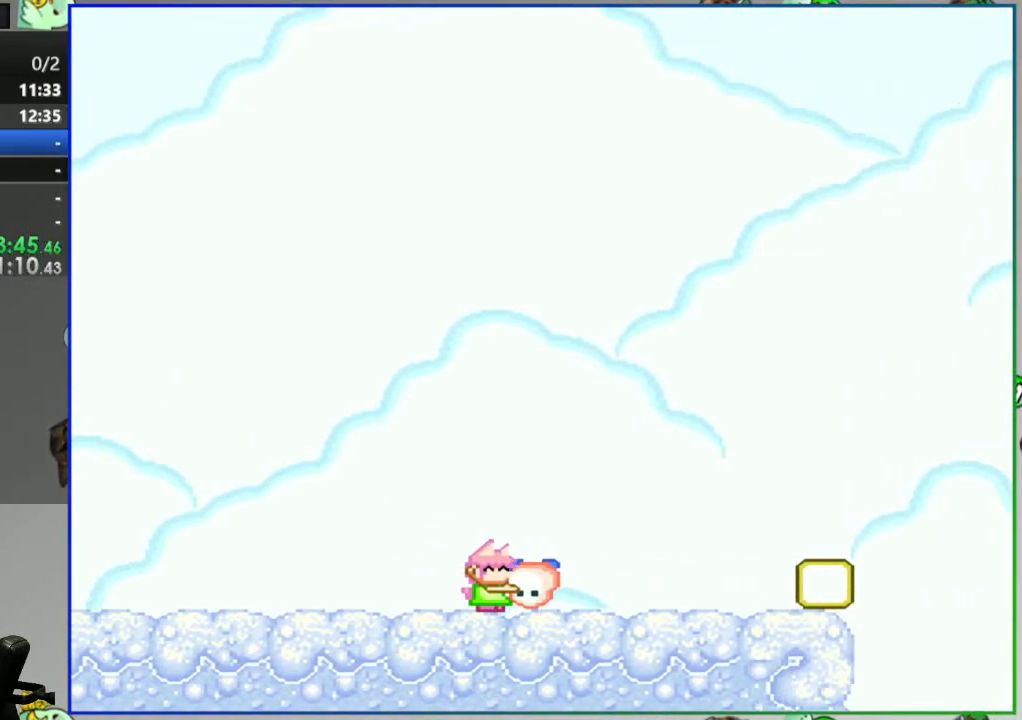
{"dt_ms": 500, "buttons": ["B", "Y", "DPAD_RIGHT"], "events": [[433, "B", "down"]]}
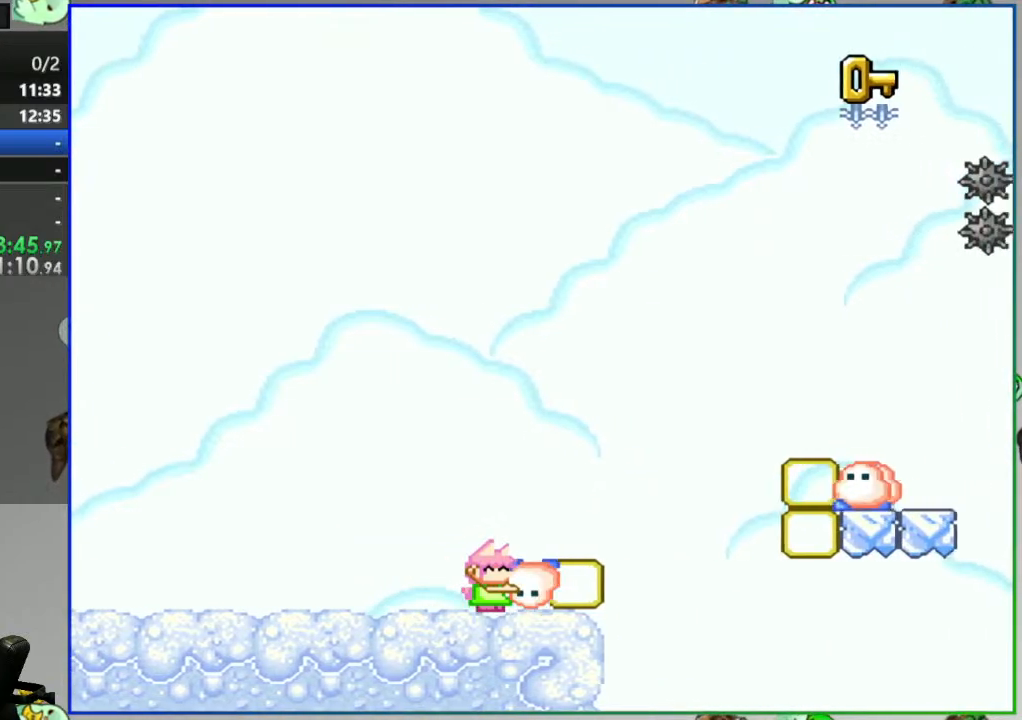
{"dt_ms": 500, "buttons": ["B", "Y", "DPAD_RIGHT"], "events": []}
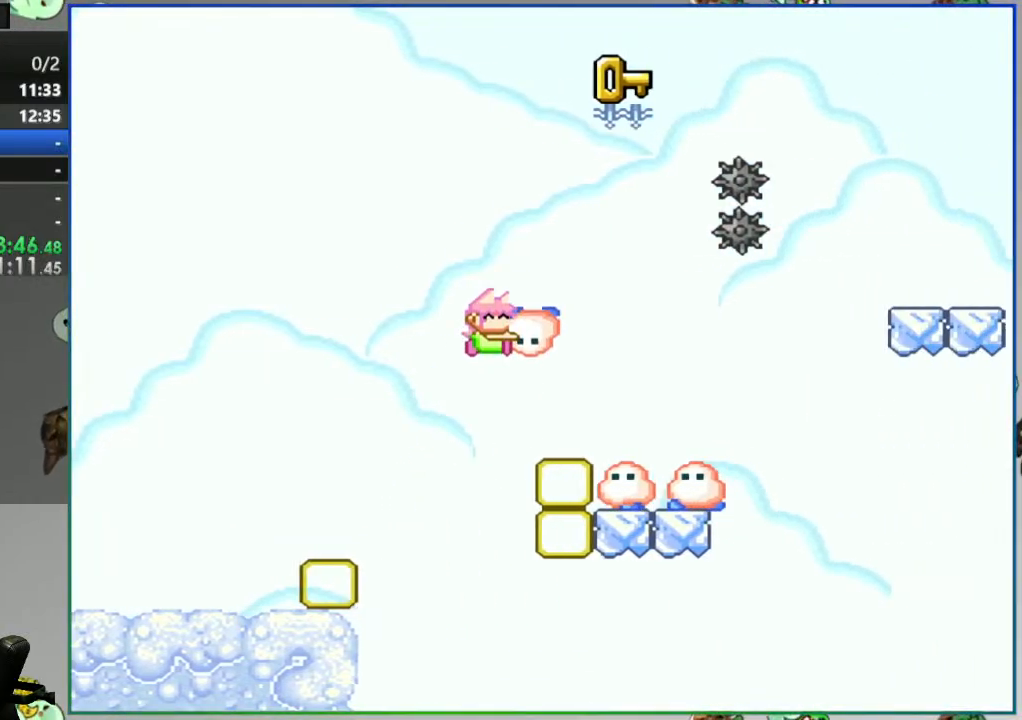
{"dt_ms": 500, "buttons": ["B", "Y", "DPAD_DOWN"], "events": [[83, "B", "up"], [267, "B", "down"], [367, "DPAD_RIGHT", "up"], [417, "DPAD_DOWN", "down"]]}
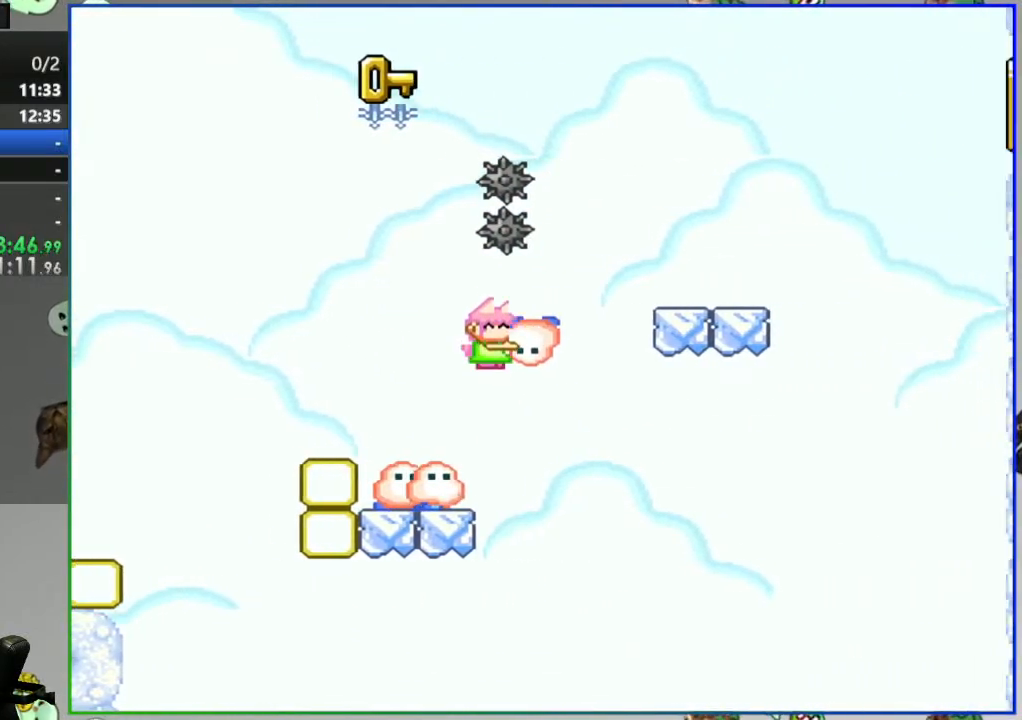
{"dt_ms": 500, "buttons": [], "events": [[50, "Y", "up"], [83, "DPAD_DOWN", "up"], [383, "B", "up"]]}
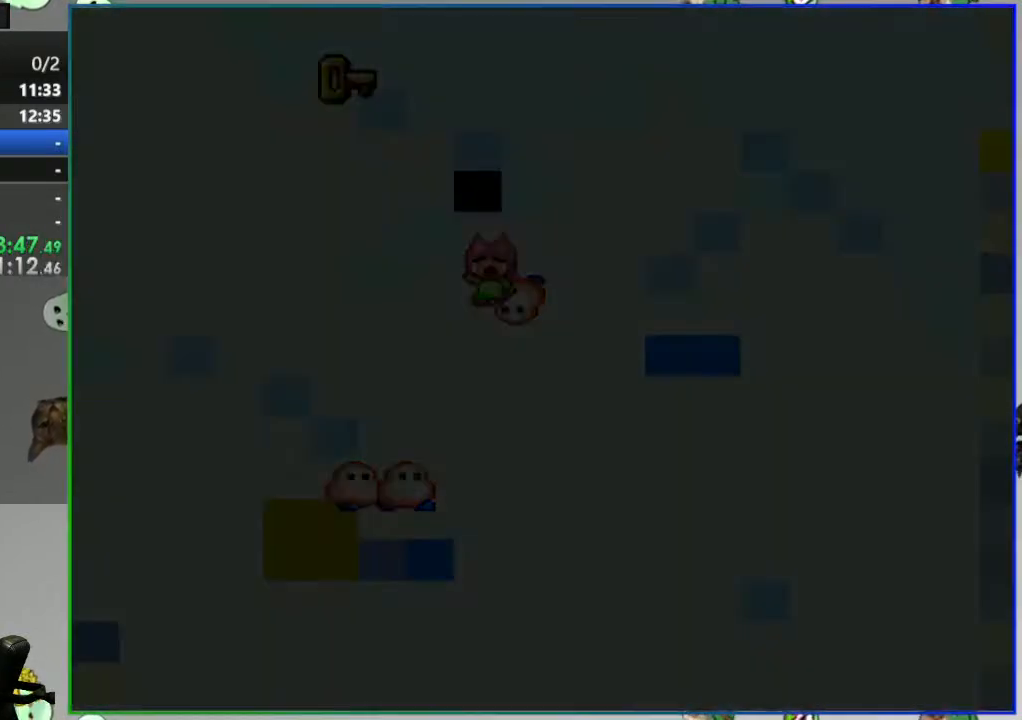
{"dt_ms": 500, "buttons": [], "events": []}
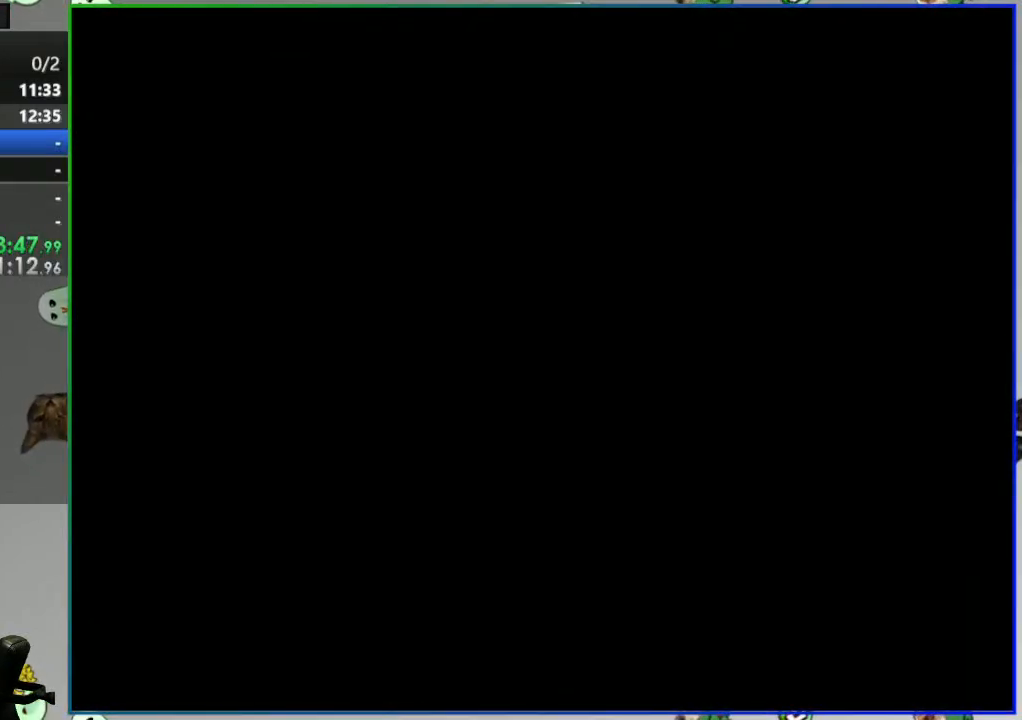
{"dt_ms": 500, "buttons": [], "events": []}
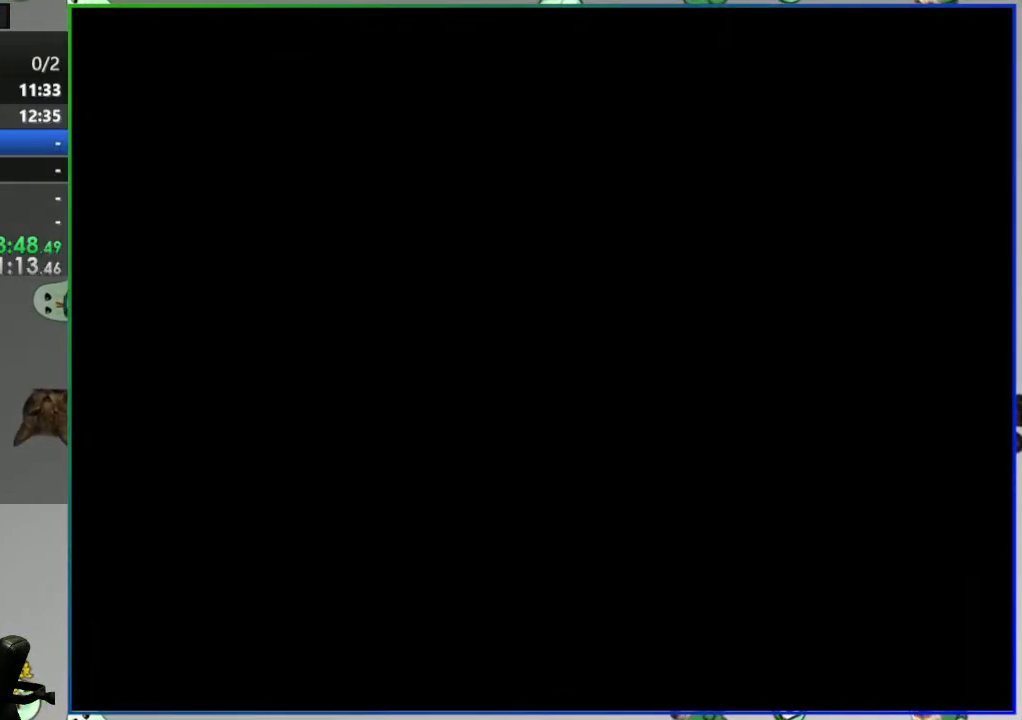
{"dt_ms": 500, "buttons": ["Y", "DPAD_RIGHT"], "events": [[217, "Y", "down"], [283, "DPAD_RIGHT", "down"]]}
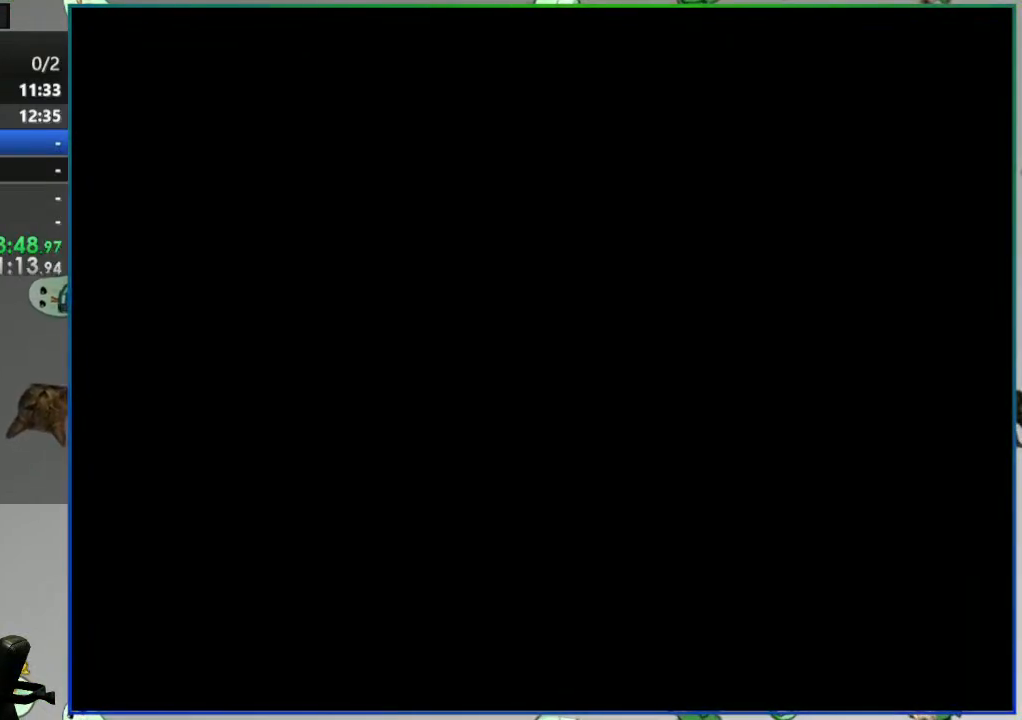
{"dt_ms": 500, "buttons": ["Y", "DPAD_RIGHT"], "events": []}